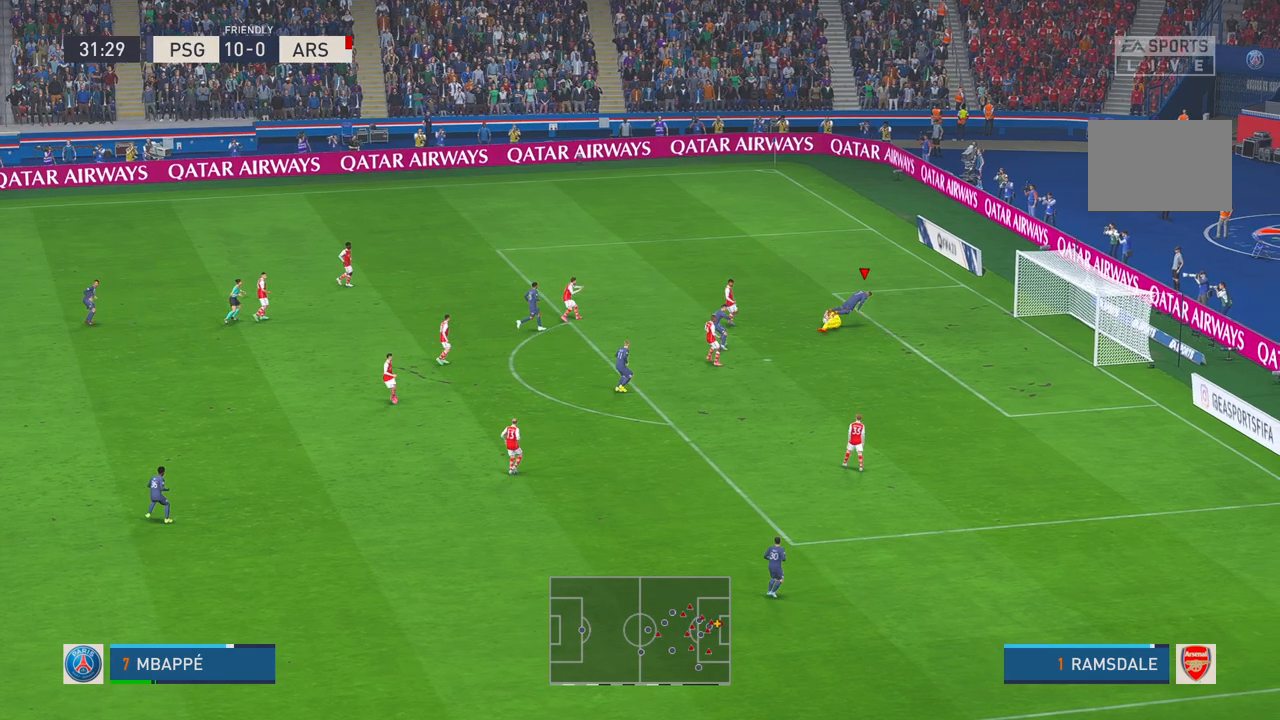
Gameplay with a controller (Xbox layout); each line is a JSON object with the inputs held at the frame after it. "events" lists button and stick changes between this image and that frame as [ms after this image, input, new state], when the widget could be followed in between. Not read: L3 R3.
{"buttons": ["R2"], "left_stick": "down", "right_stick": "center", "events": [[500, "R2", "down"], [500, "left_stick", "down"]]}
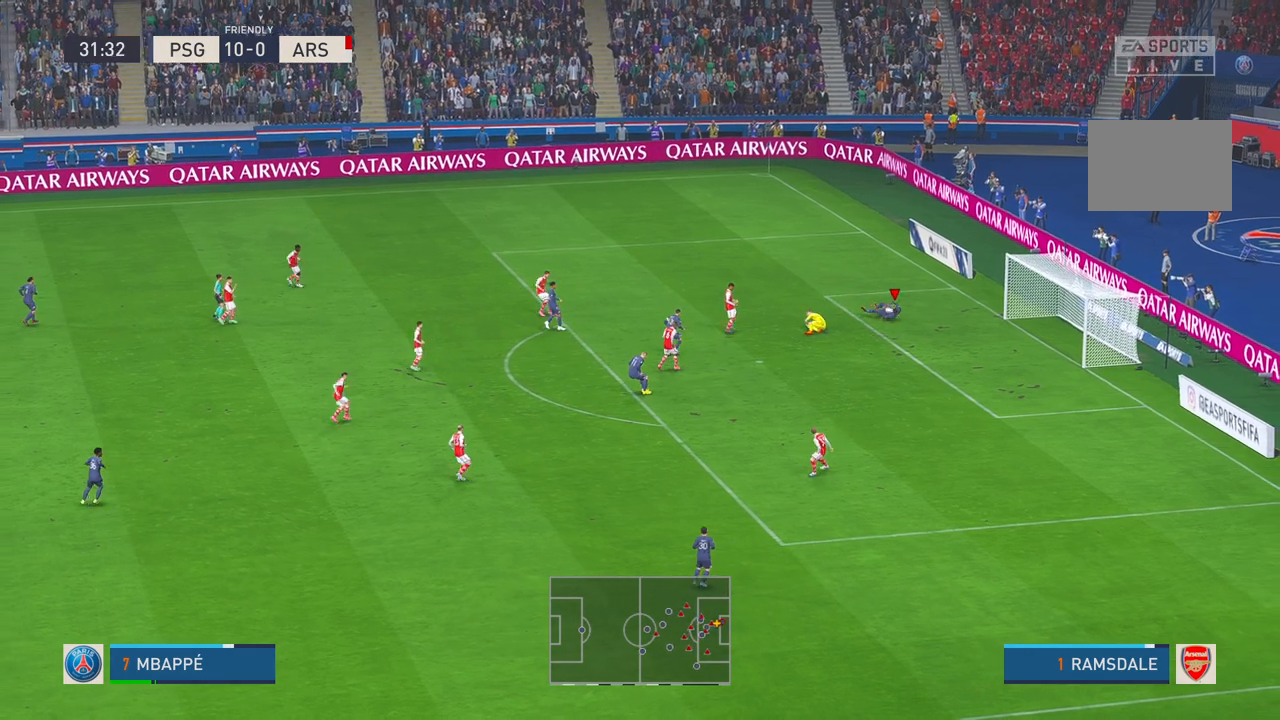
{"buttons": ["R2"], "left_stick": "down", "right_stick": "center", "events": []}
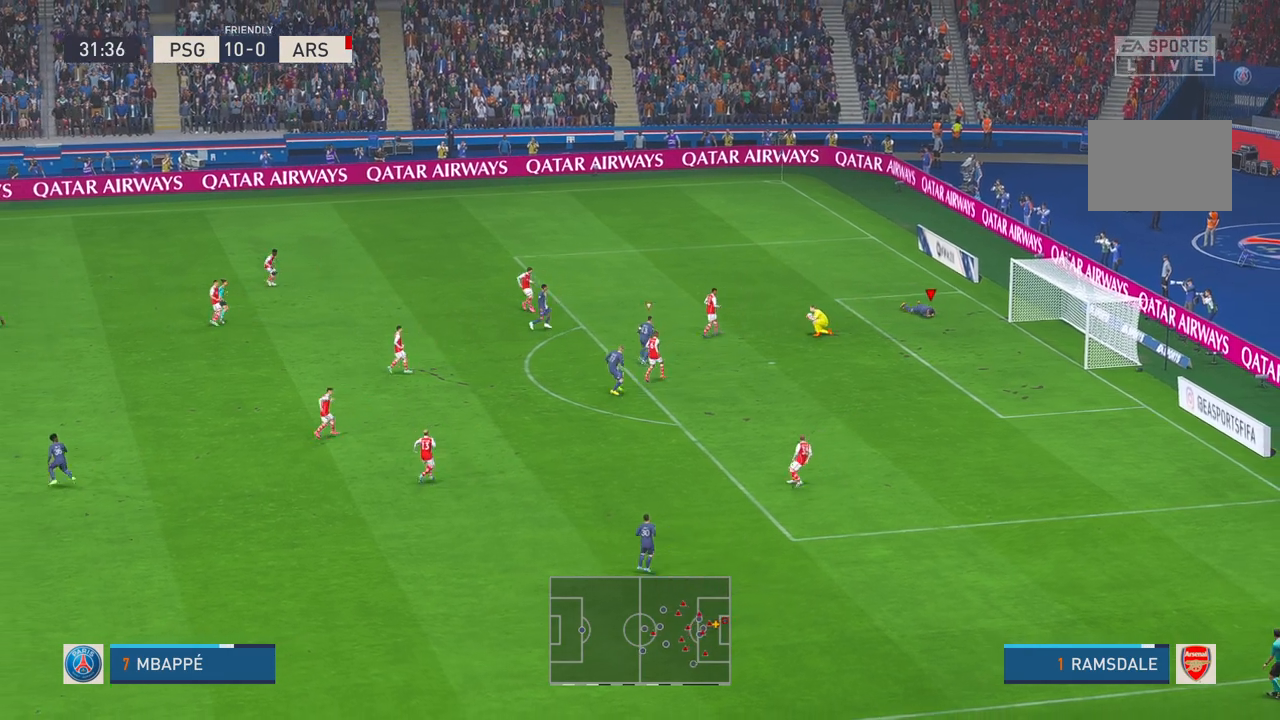
{"buttons": ["R2"], "left_stick": "down-left", "right_stick": "center", "events": [[33, "left_stick", "down-left"]]}
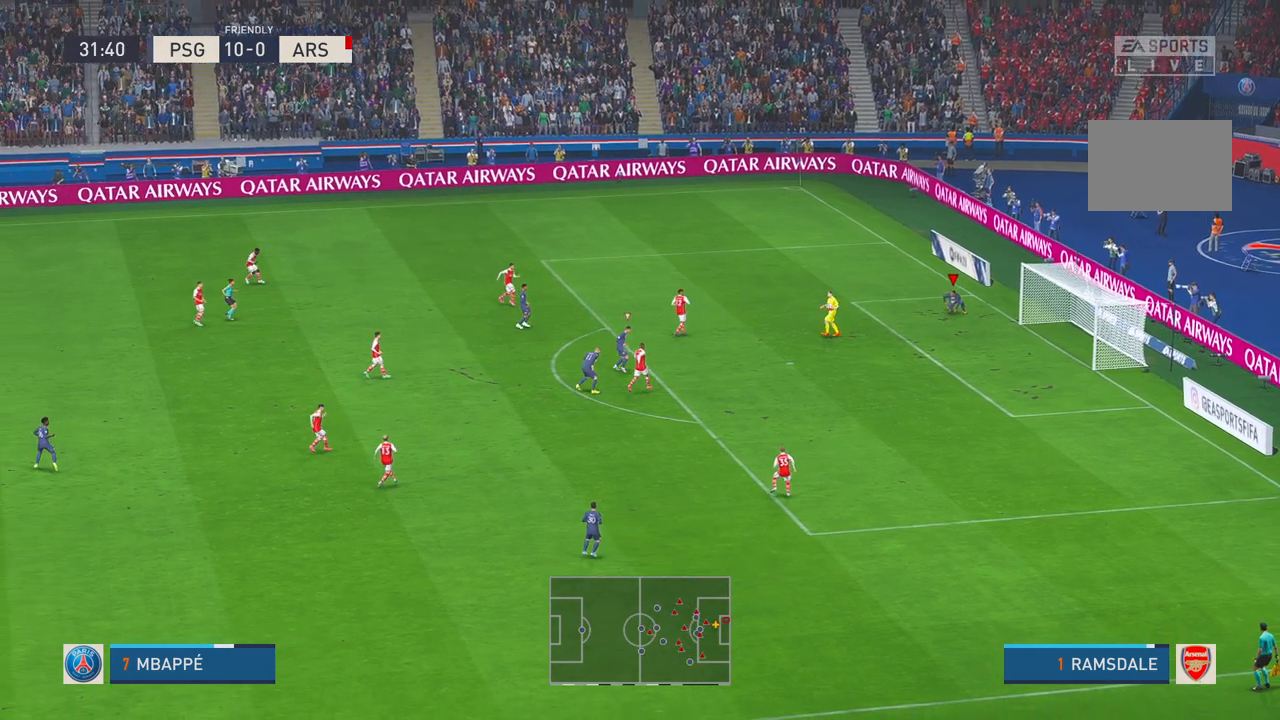
{"buttons": ["R2"], "left_stick": "down-left", "right_stick": "center", "events": []}
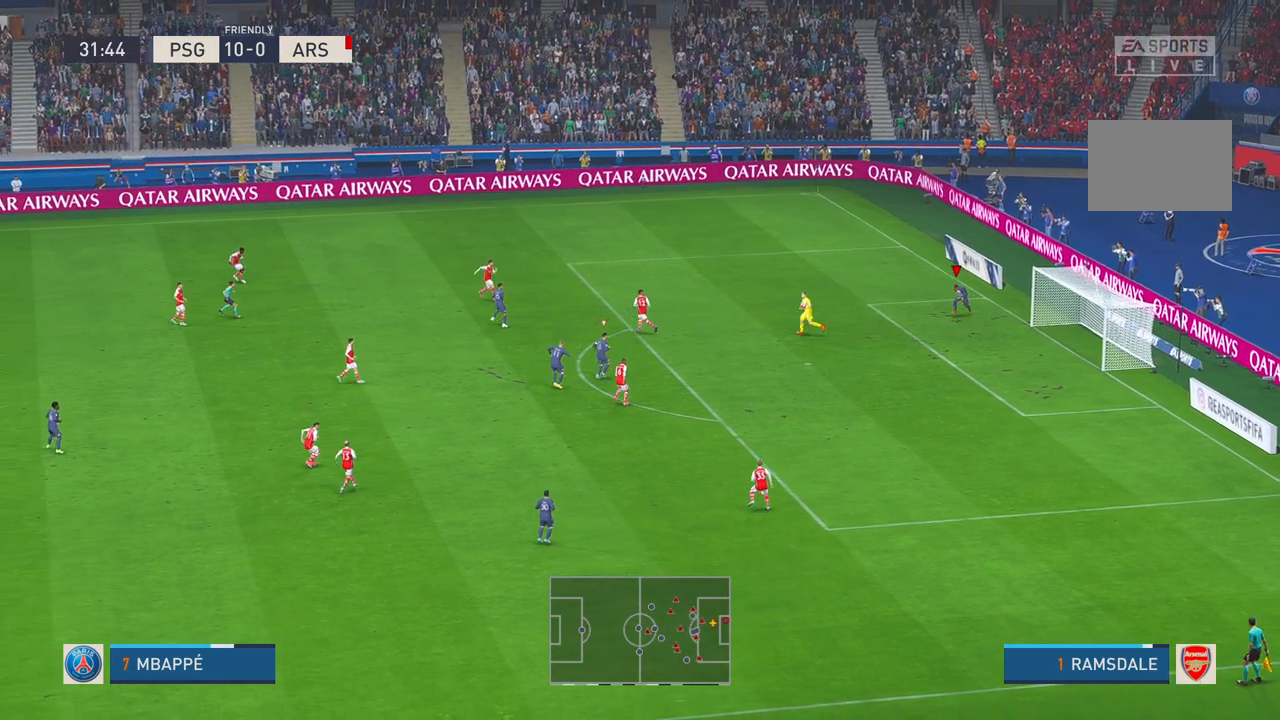
{"buttons": ["R2"], "left_stick": "left", "right_stick": "center", "events": [[500, "left_stick", "left"]]}
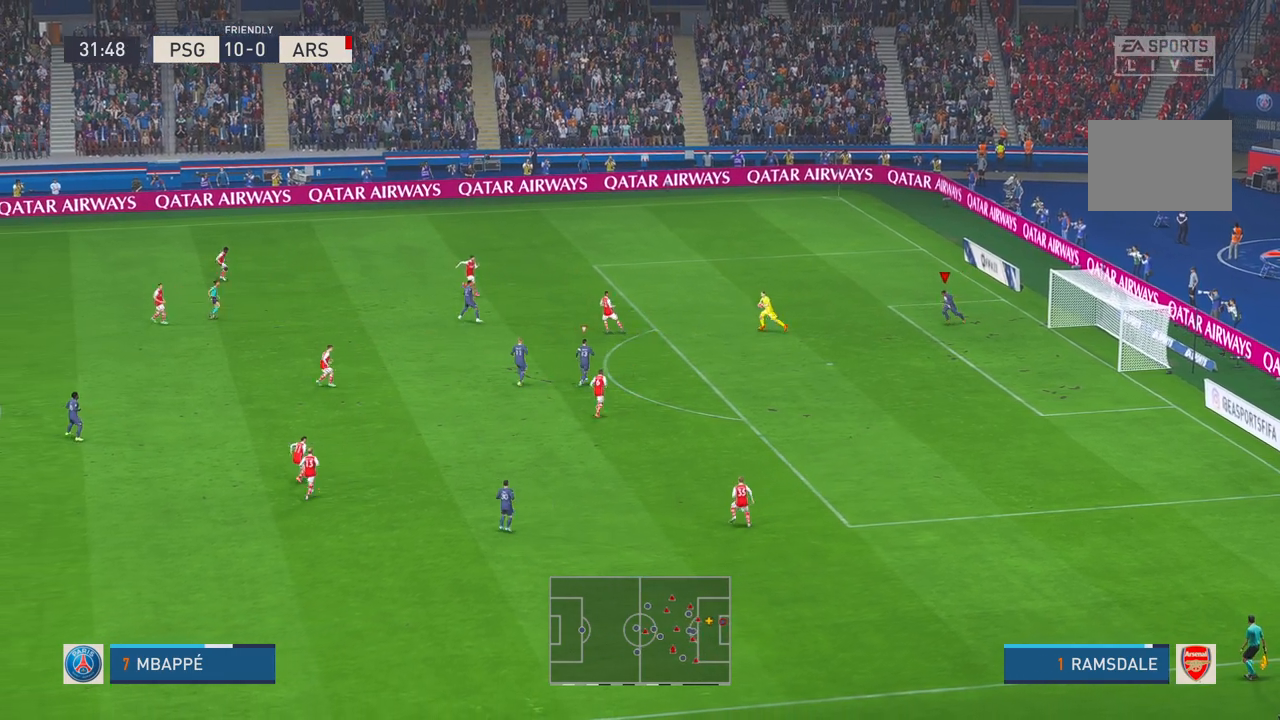
{"buttons": ["R2"], "left_stick": "left", "right_stick": "center", "events": []}
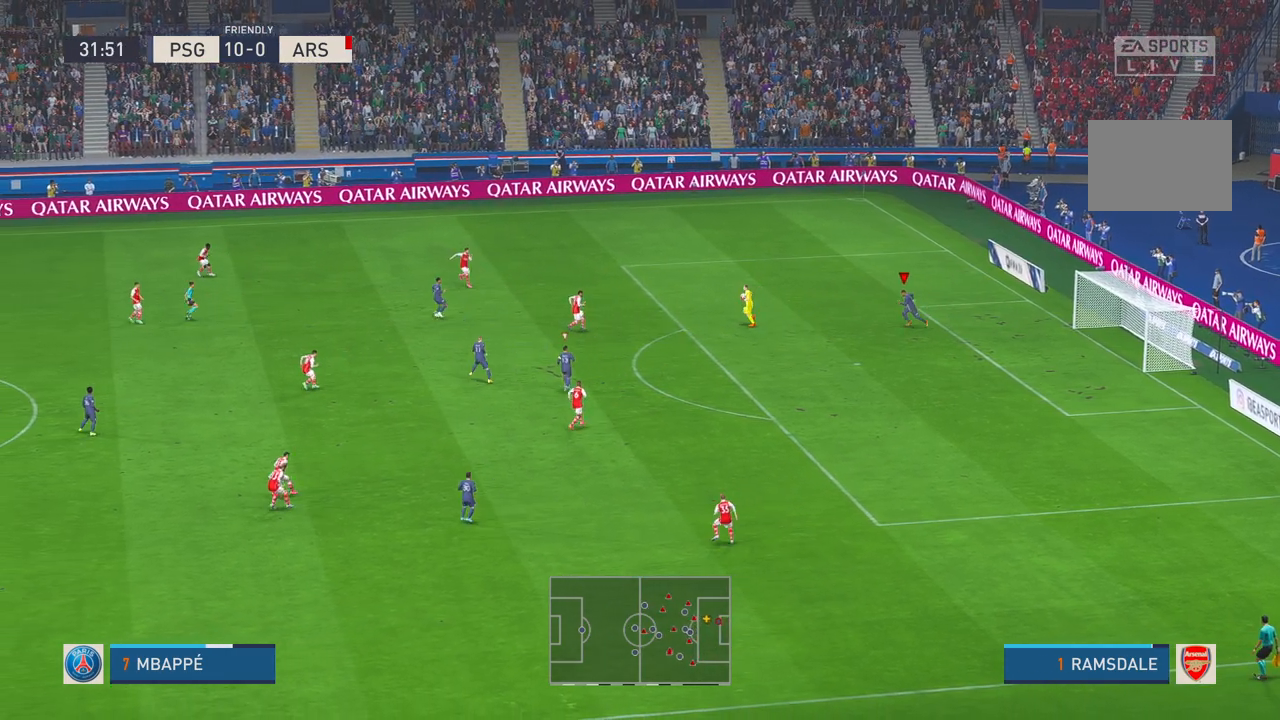
{"buttons": ["R2"], "left_stick": "left", "right_stick": "center", "events": [[217, "L1", "down"], [450, "L1", "up"]]}
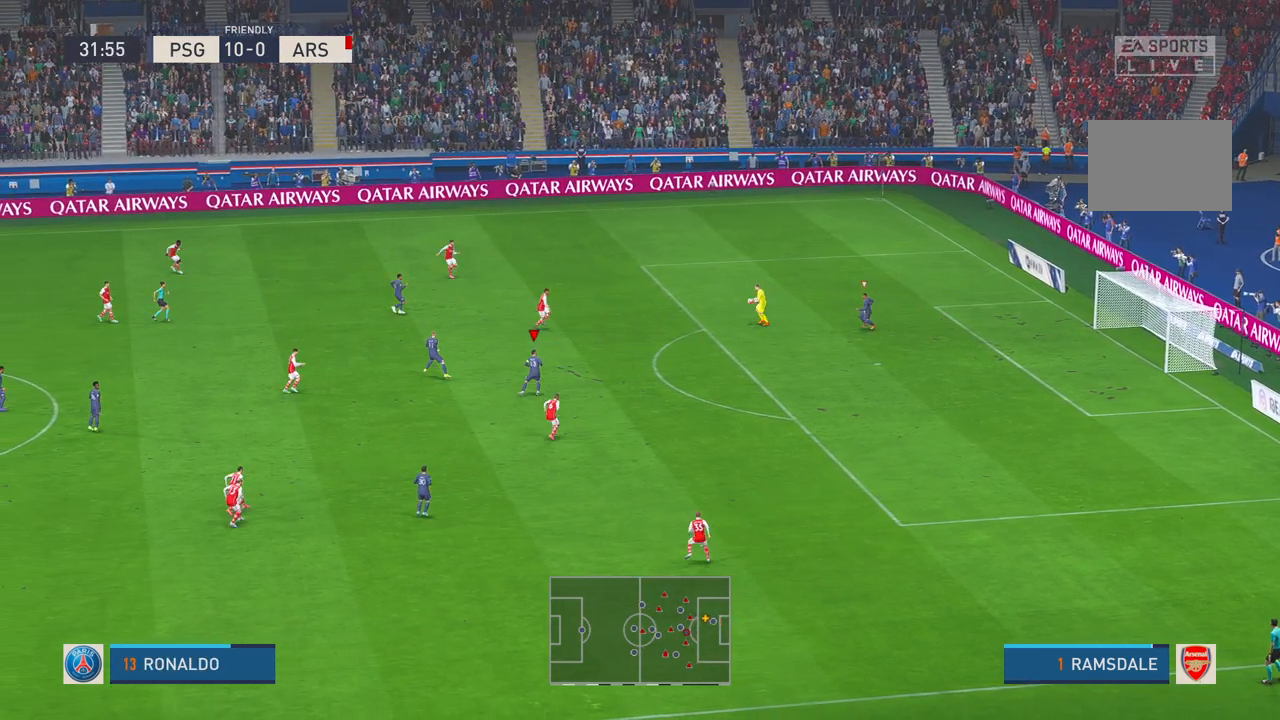
{"buttons": ["R2"], "left_stick": "left", "right_stick": "center", "events": []}
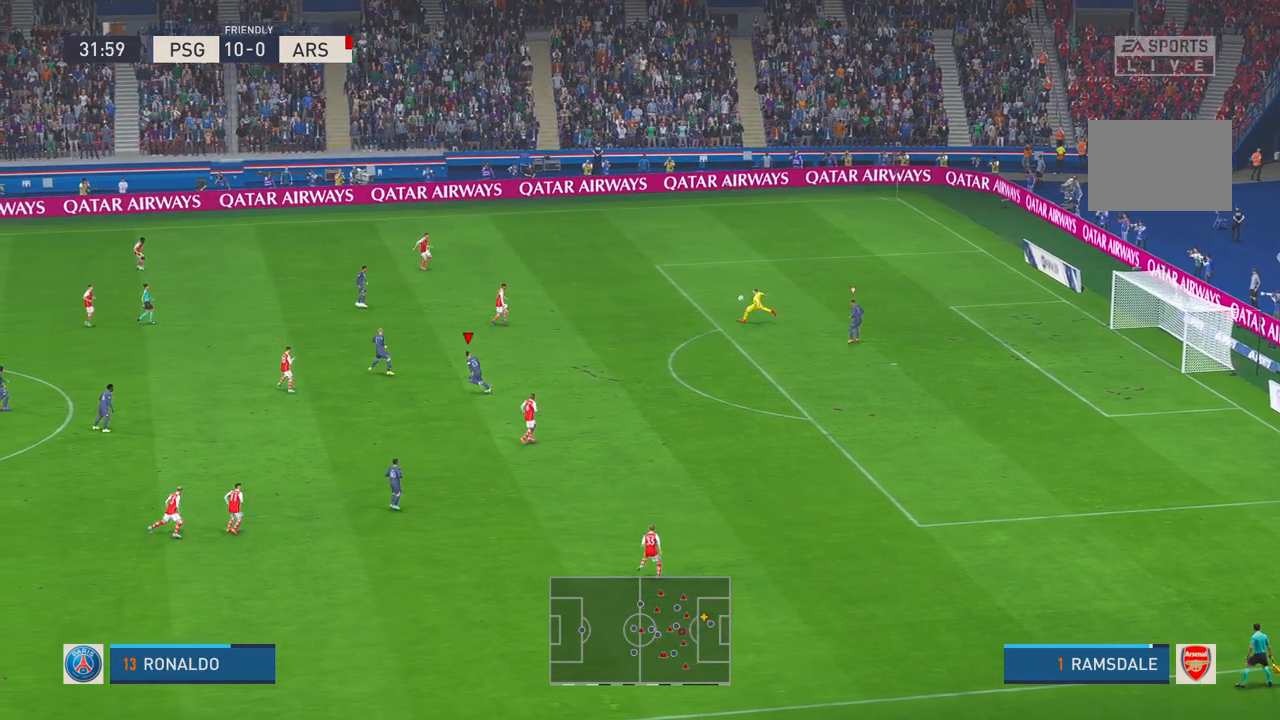
{"buttons": ["R2"], "left_stick": "left", "right_stick": "center", "events": []}
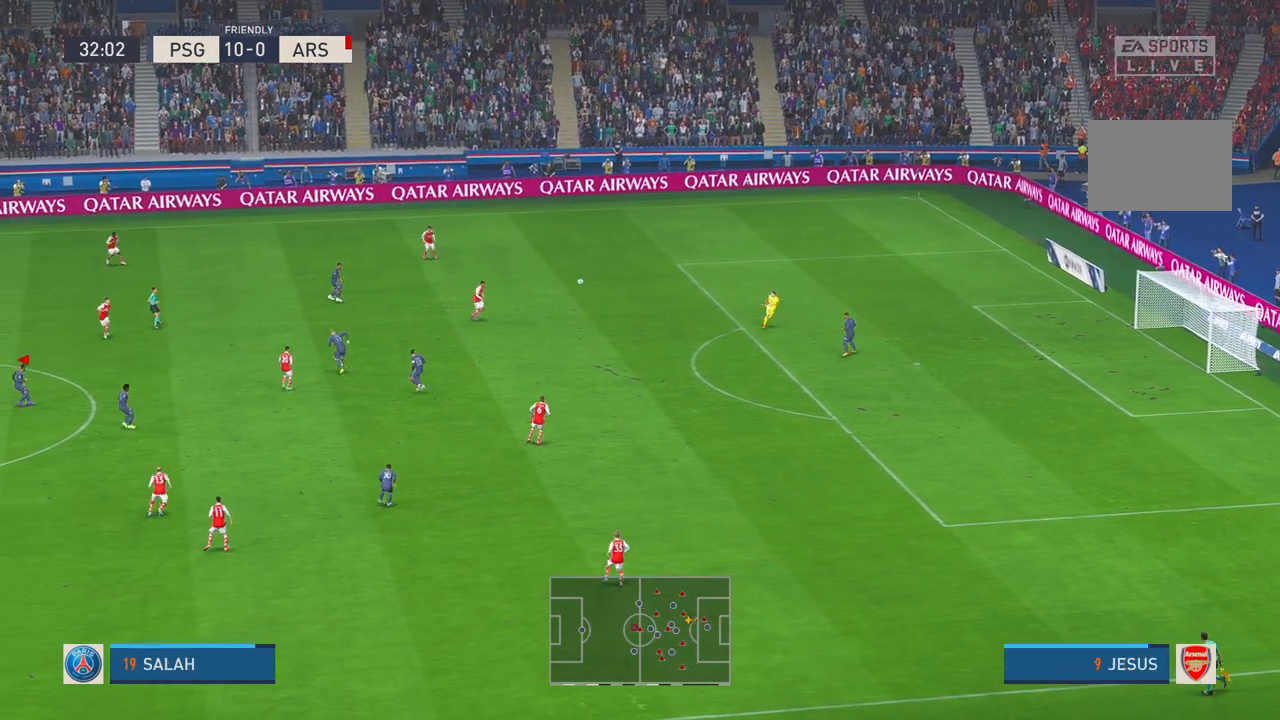
{"buttons": ["R2"], "left_stick": "left", "right_stick": "center", "events": [[117, "L1", "down"], [233, "L1", "up"]]}
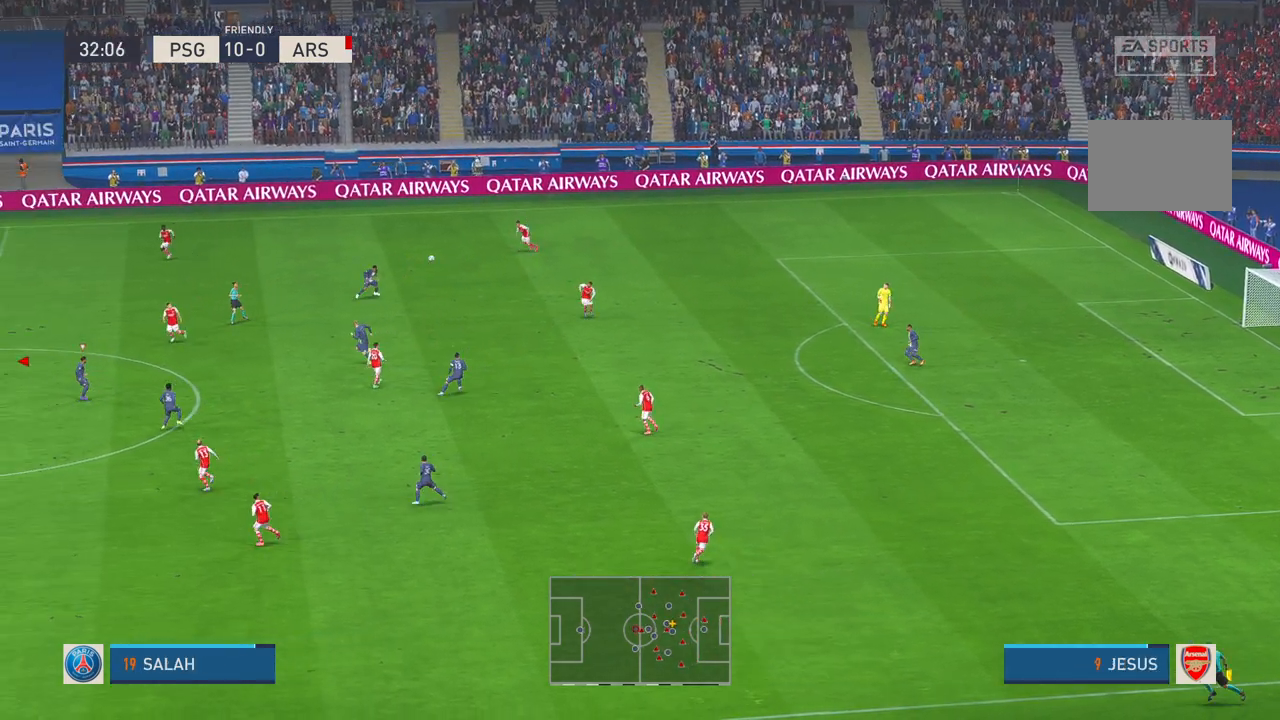
{"buttons": ["L1", "R2"], "left_stick": "down-right", "right_stick": "center", "events": [[150, "left_stick", "down"], [483, "left_stick", "down-right"], [500, "L1", "down"]]}
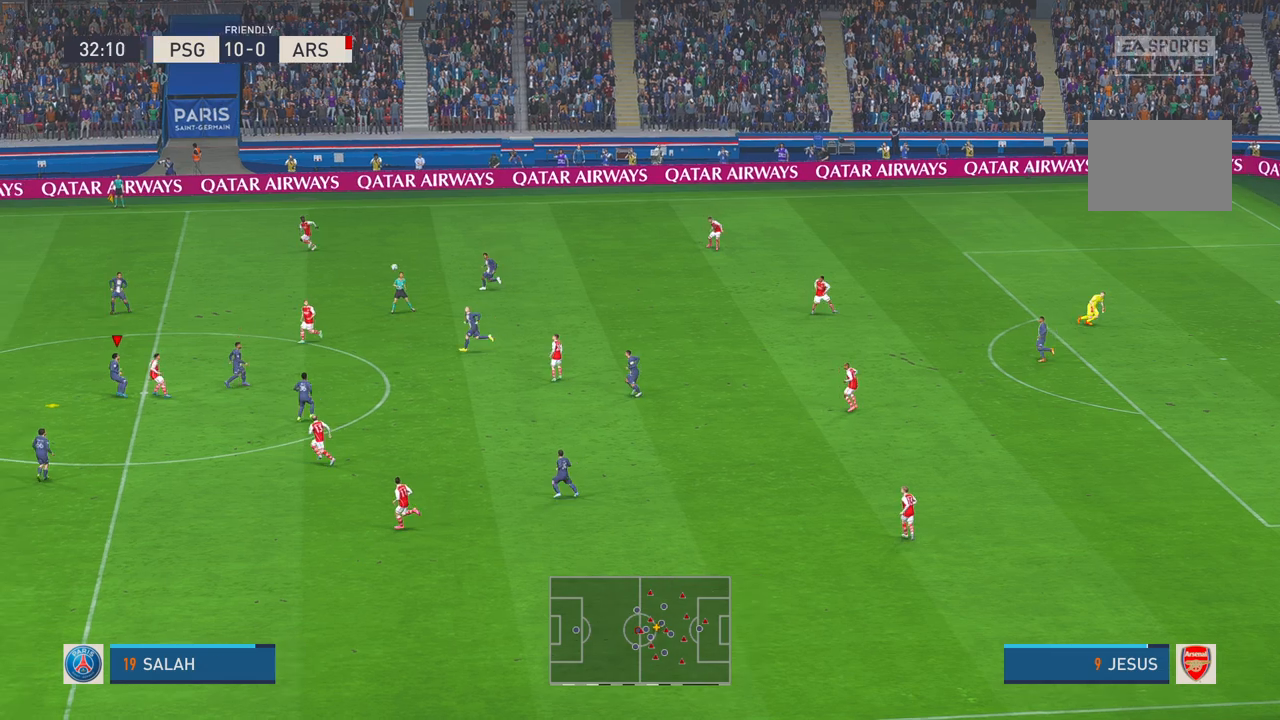
{"buttons": ["R2"], "left_stick": "right", "right_stick": "center", "events": [[133, "L1", "up"], [167, "left_stick", "right"], [233, "A", "down"], [333, "A", "up"]]}
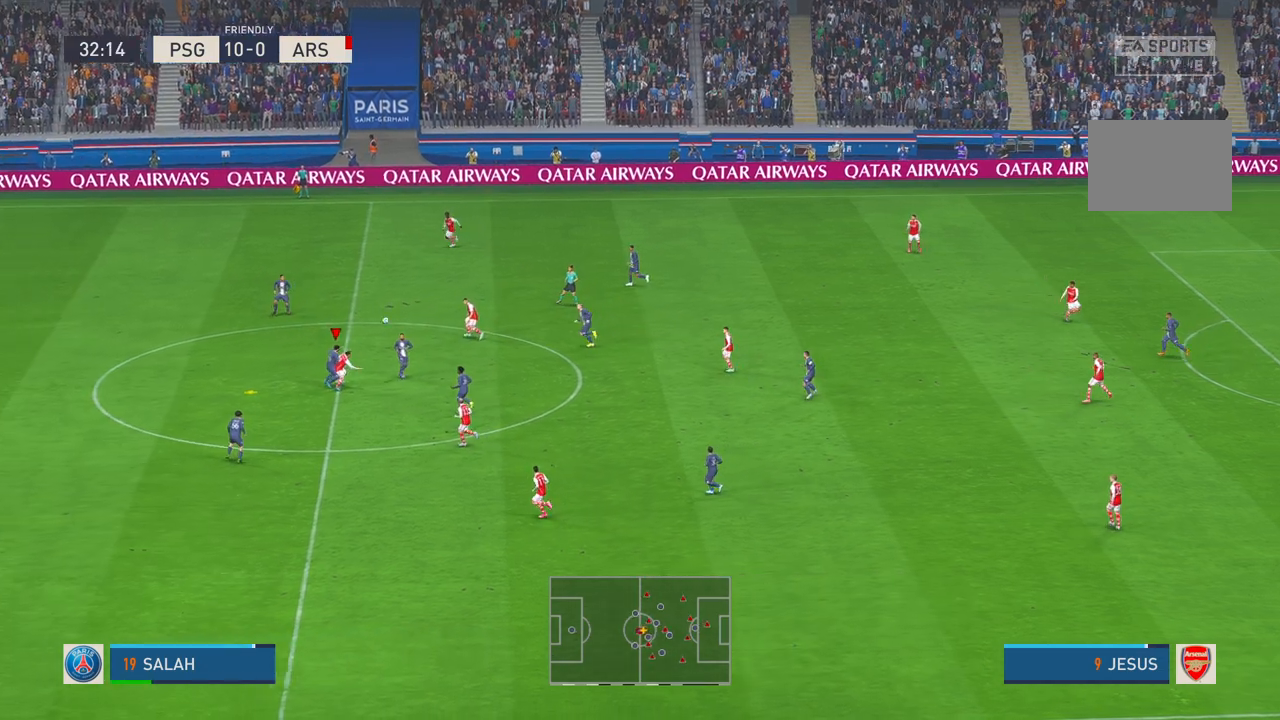
{"buttons": ["R2"], "left_stick": "down-right", "right_stick": "center", "events": [[333, "left_stick", "down-right"]]}
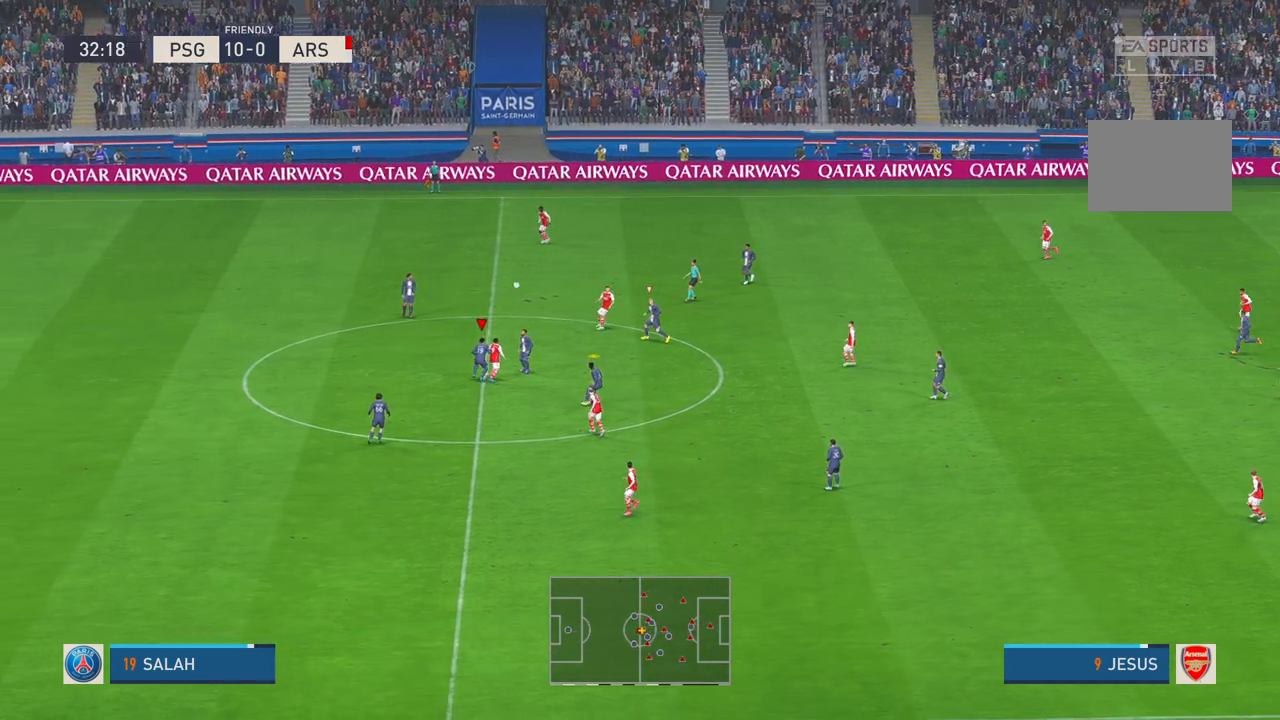
{"buttons": ["R2"], "left_stick": "down-right", "right_stick": "center", "events": []}
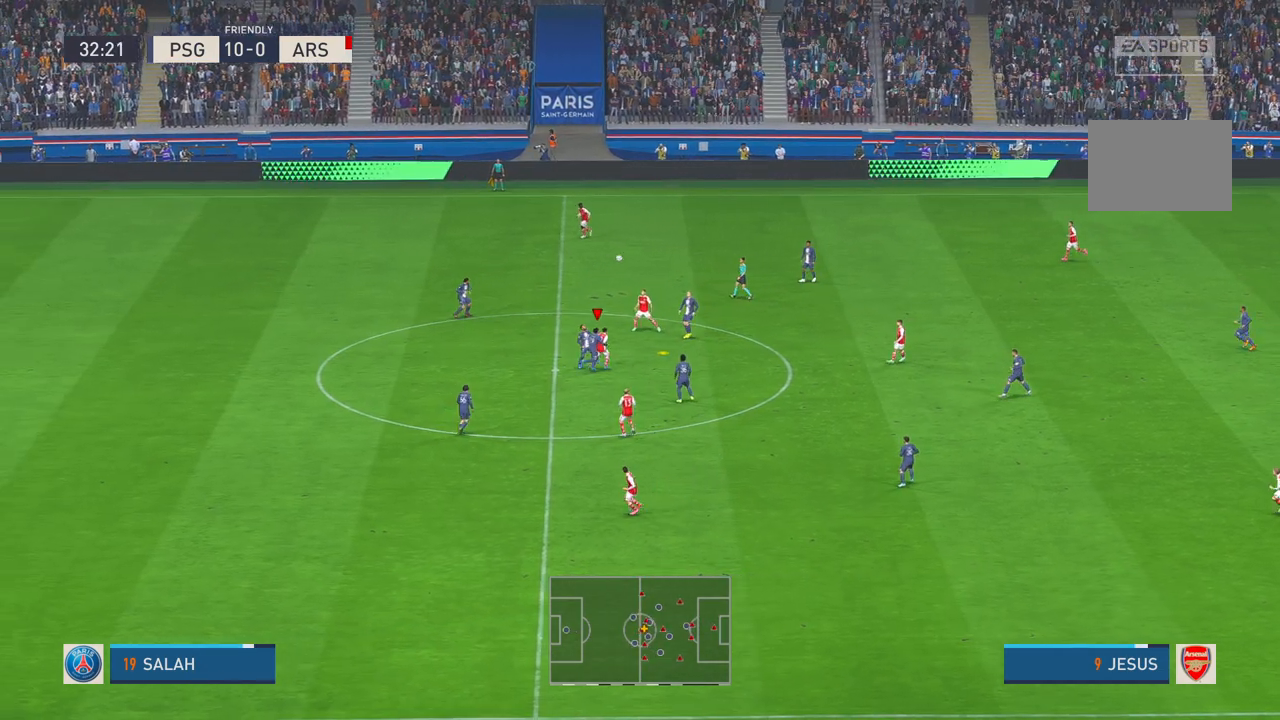
{"buttons": ["A", "R2"], "left_stick": "right", "right_stick": "center", "events": [[250, "left_stick", "right"], [383, "A", "down"]]}
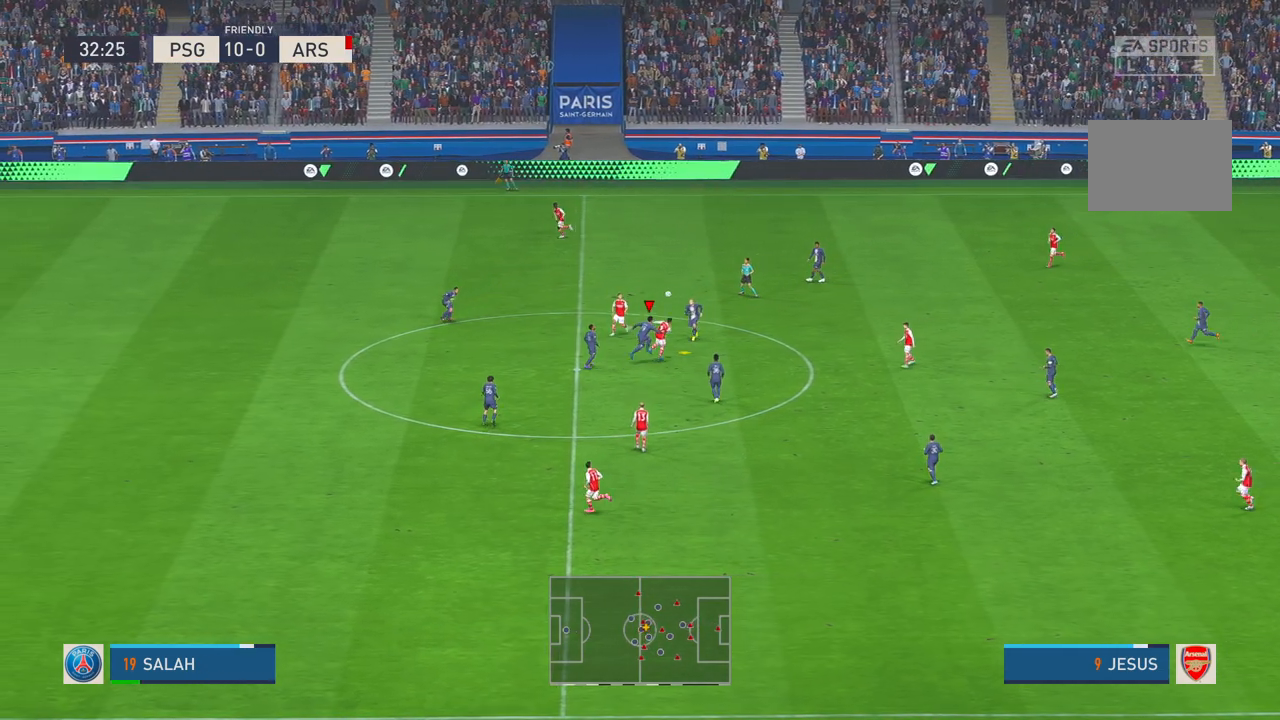
{"buttons": ["R2"], "left_stick": "right", "right_stick": "center", "events": [[17, "A", "up"], [133, "DPAD_UP", "down"], [267, "DPAD_UP", "up"]]}
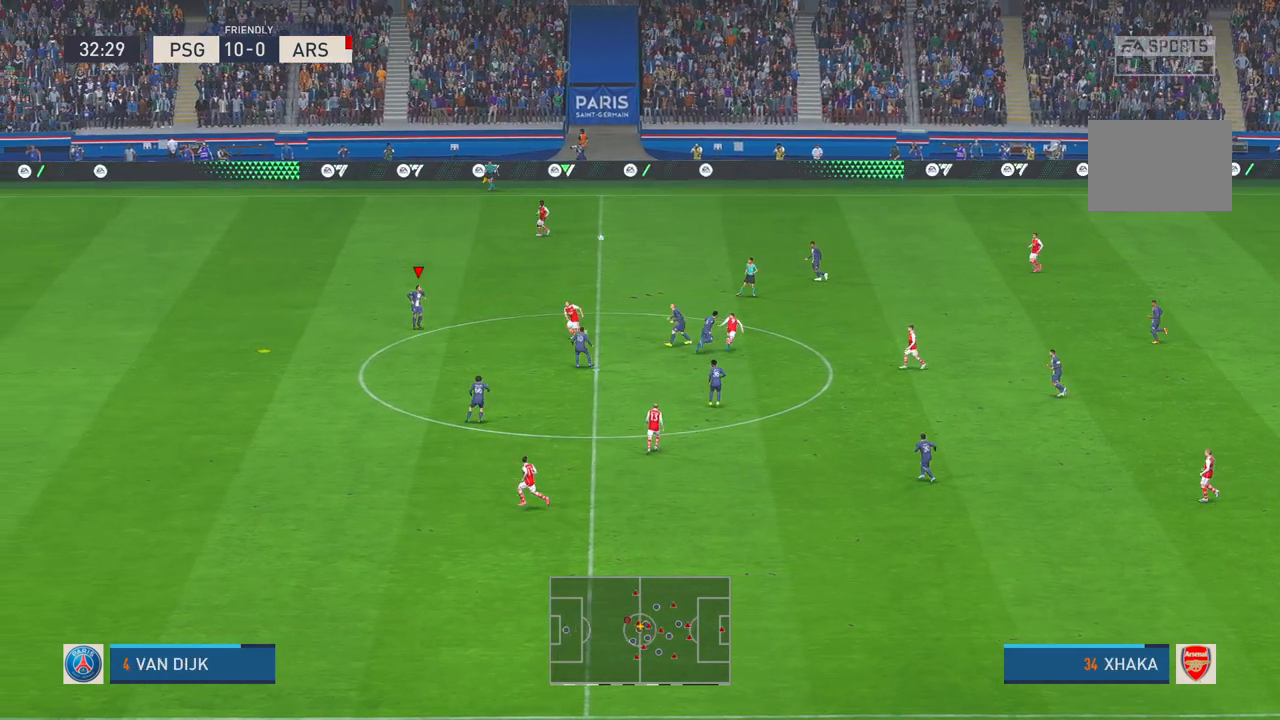
{"buttons": ["R2"], "left_stick": "down-right", "right_stick": "center", "events": [[450, "left_stick", "down-right"]]}
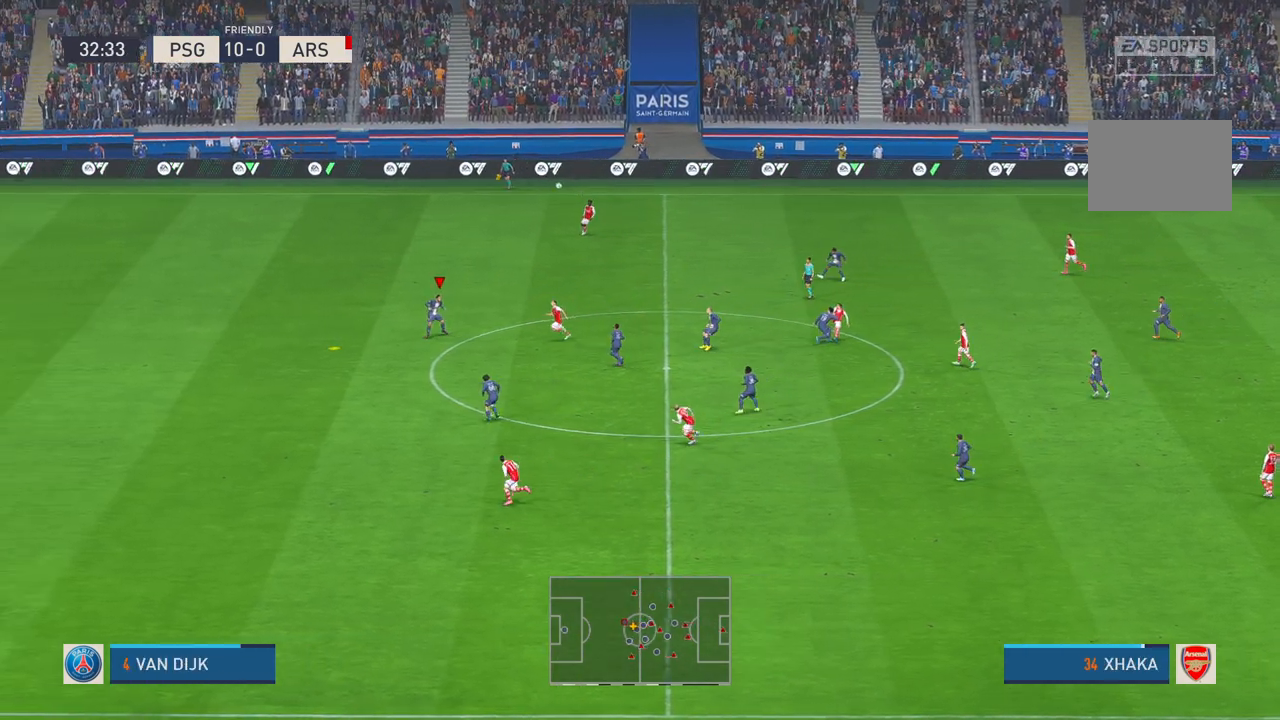
{"buttons": ["R2"], "left_stick": "right", "right_stick": "center", "events": [[217, "left_stick", "right"]]}
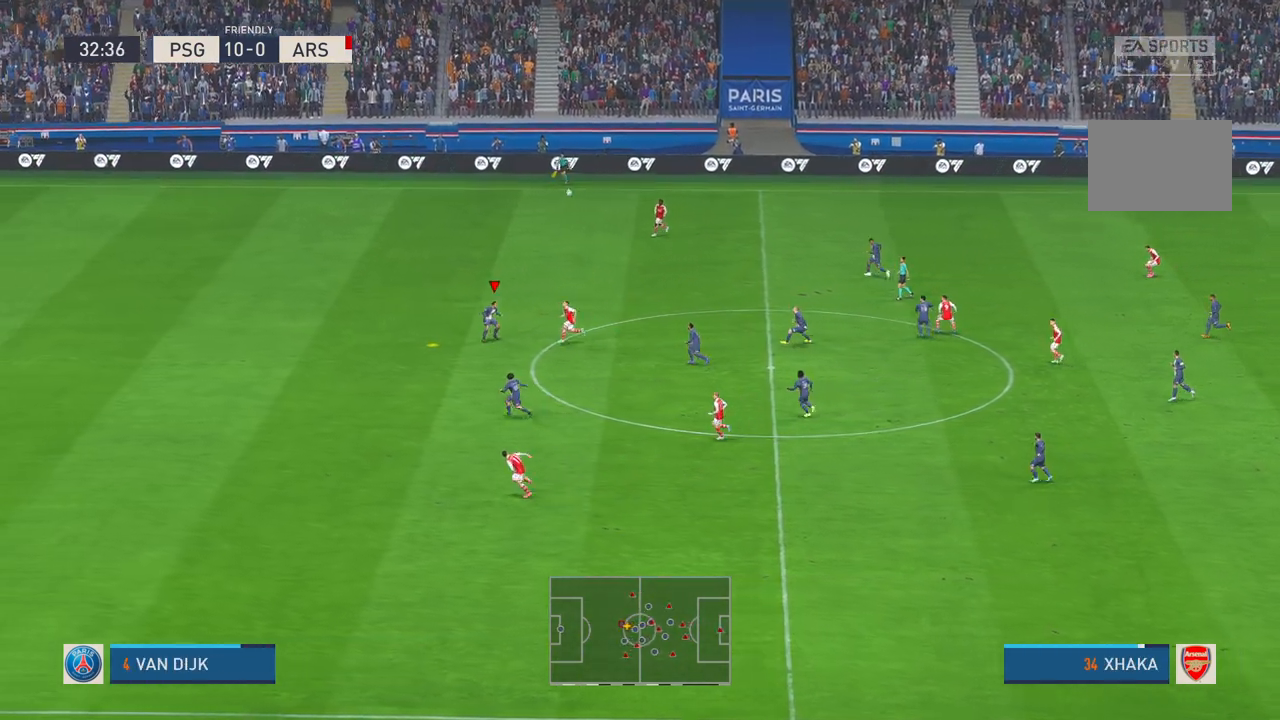
{"buttons": ["R2"], "left_stick": "right", "right_stick": "center", "events": [[117, "A", "down"], [233, "A", "up"]]}
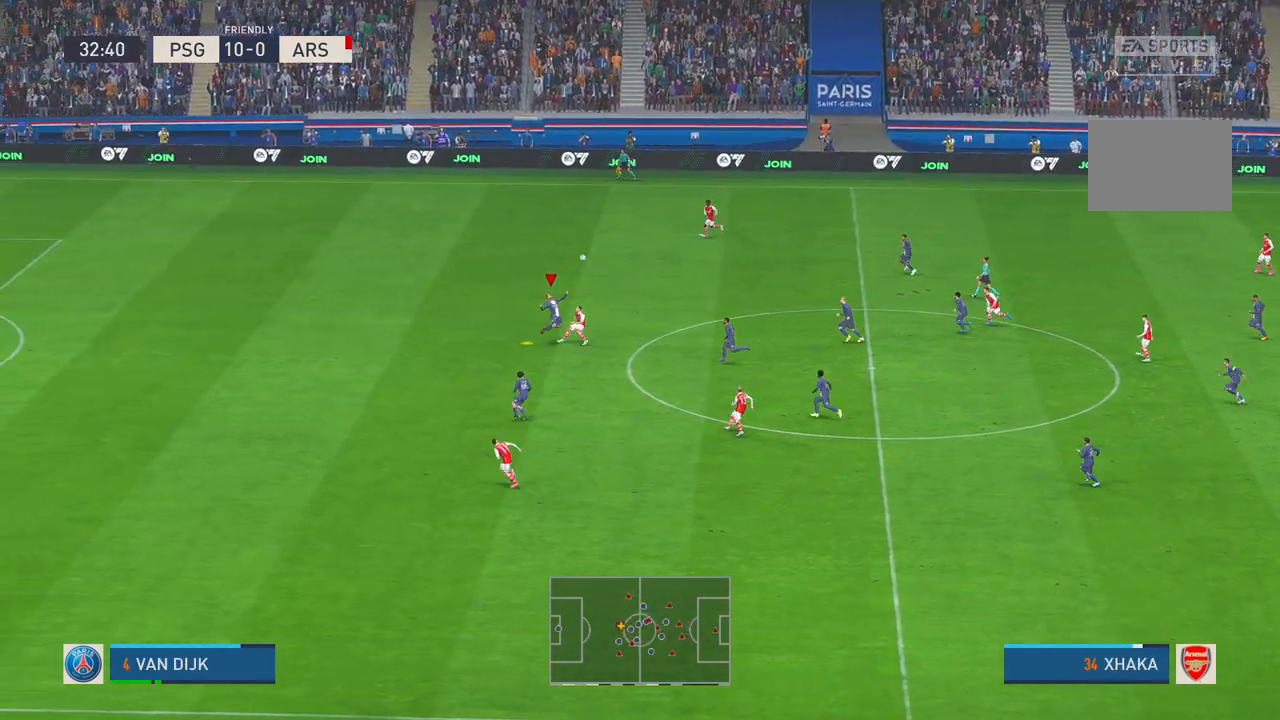
{"buttons": ["R2"], "left_stick": "down-right", "right_stick": "center", "events": [[200, "left_stick", "down-right"], [417, "B", "down"], [467, "B", "up"]]}
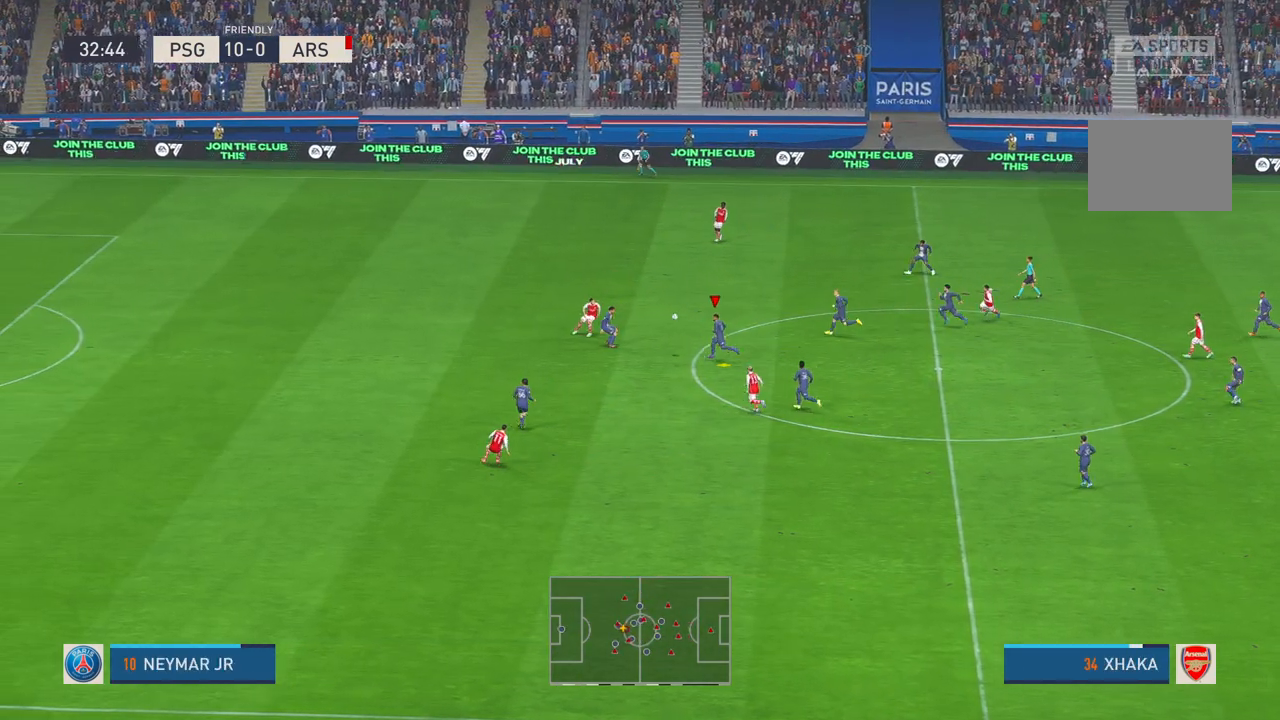
{"buttons": ["X", "R2"], "left_stick": "right", "right_stick": "center", "events": [[200, "left_stick", "right"], [333, "X", "down"]]}
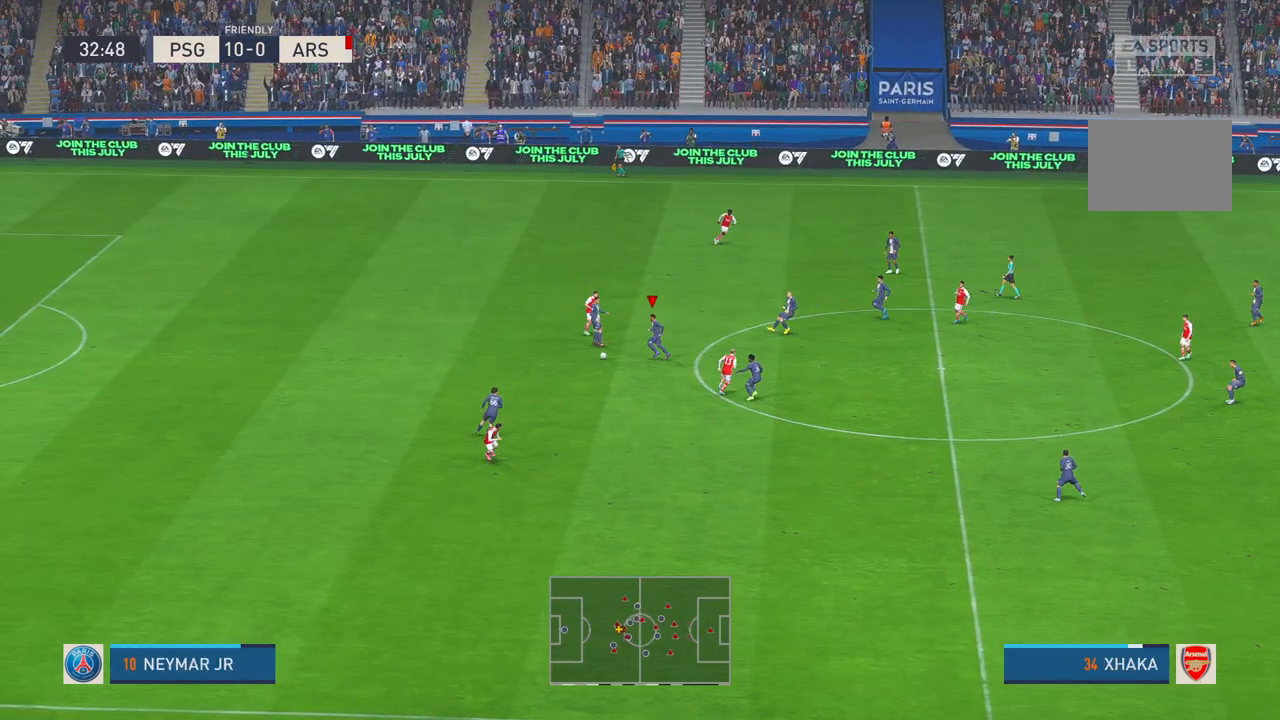
{"buttons": ["R2"], "left_stick": "down-right", "right_stick": "center", "events": [[67, "X", "up"], [183, "B", "down"], [300, "B", "up"], [350, "left_stick", "down-right"]]}
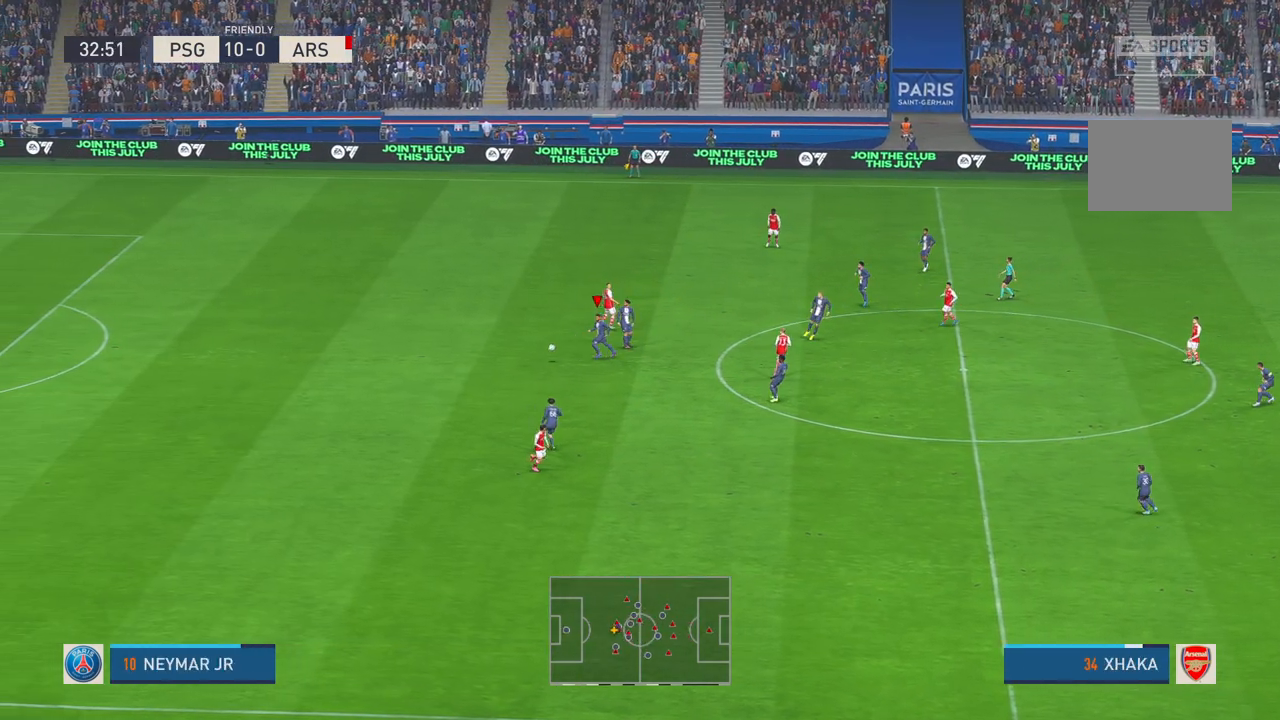
{"buttons": ["R2"], "left_stick": "down-right", "right_stick": "center", "events": [[200, "A", "down"], [500, "A", "up"]]}
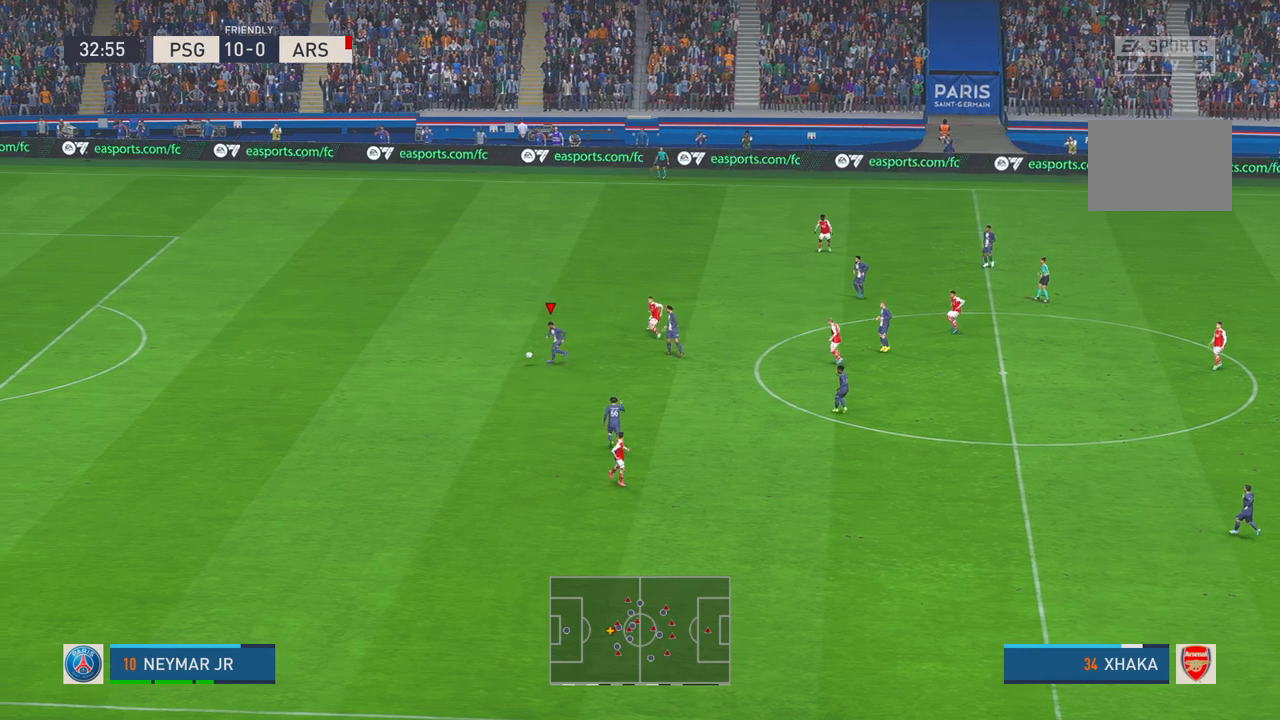
{"buttons": ["R2"], "left_stick": "down-right", "right_stick": "center", "events": []}
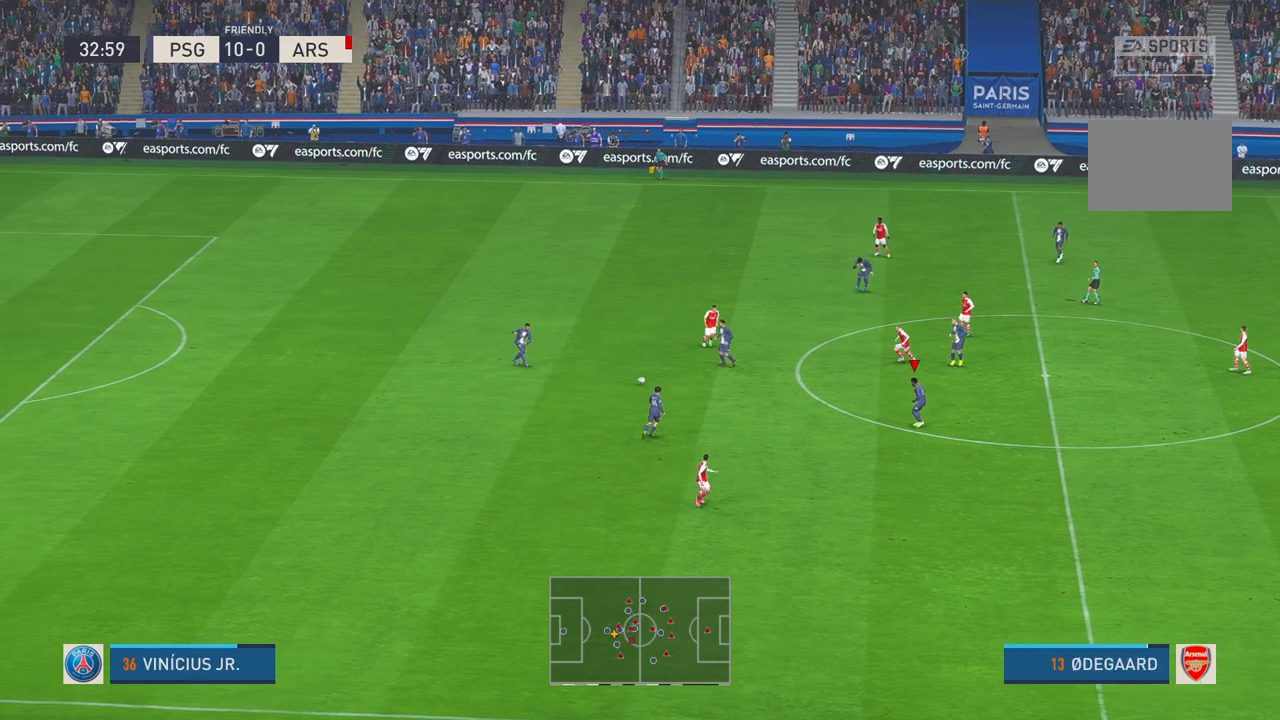
{"buttons": ["R2"], "left_stick": "down-right", "right_stick": "center", "events": [[167, "left_stick", "right"], [483, "left_stick", "down-right"]]}
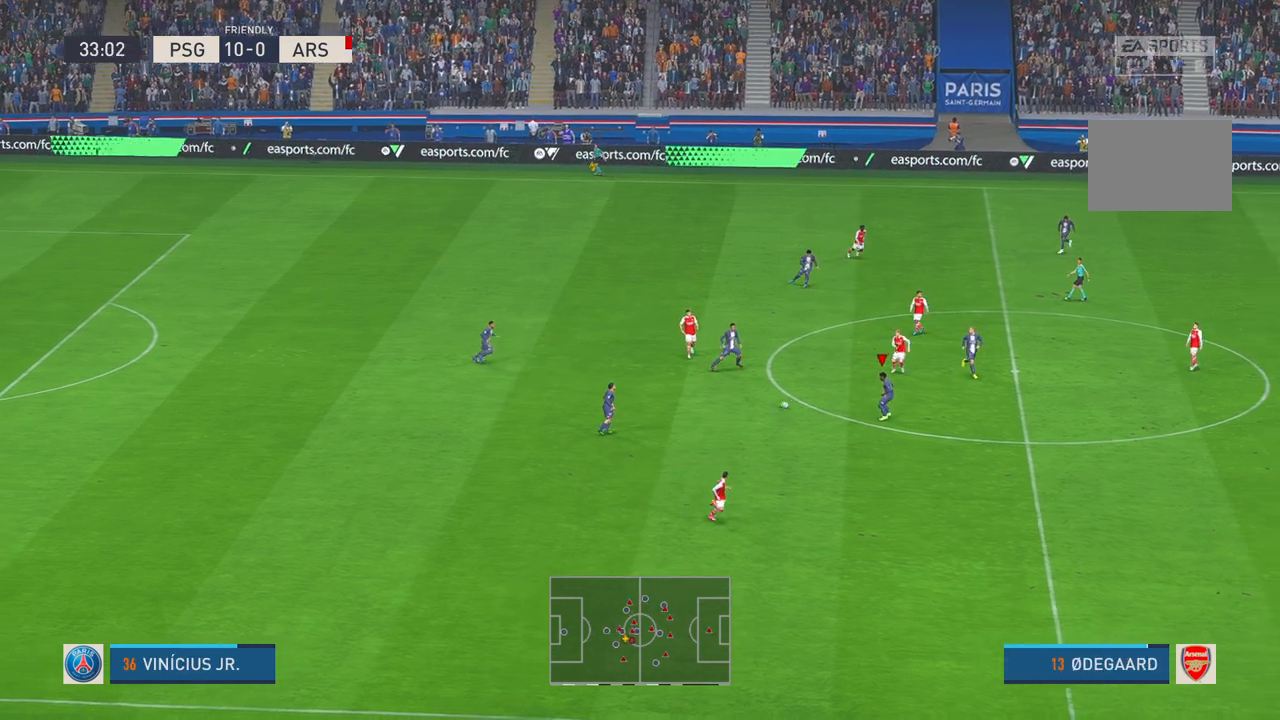
{"buttons": ["R2"], "left_stick": "down-right", "right_stick": "center", "events": []}
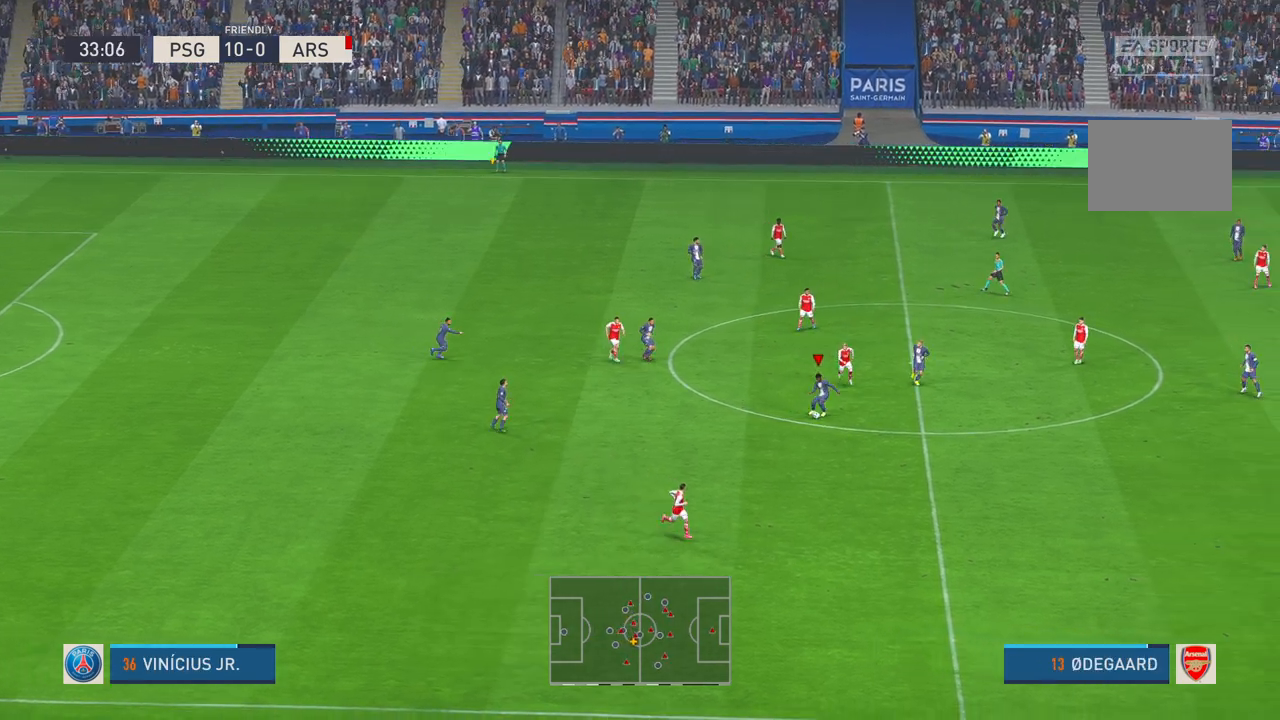
{"buttons": ["R2"], "left_stick": "down-right", "right_stick": "center", "events": []}
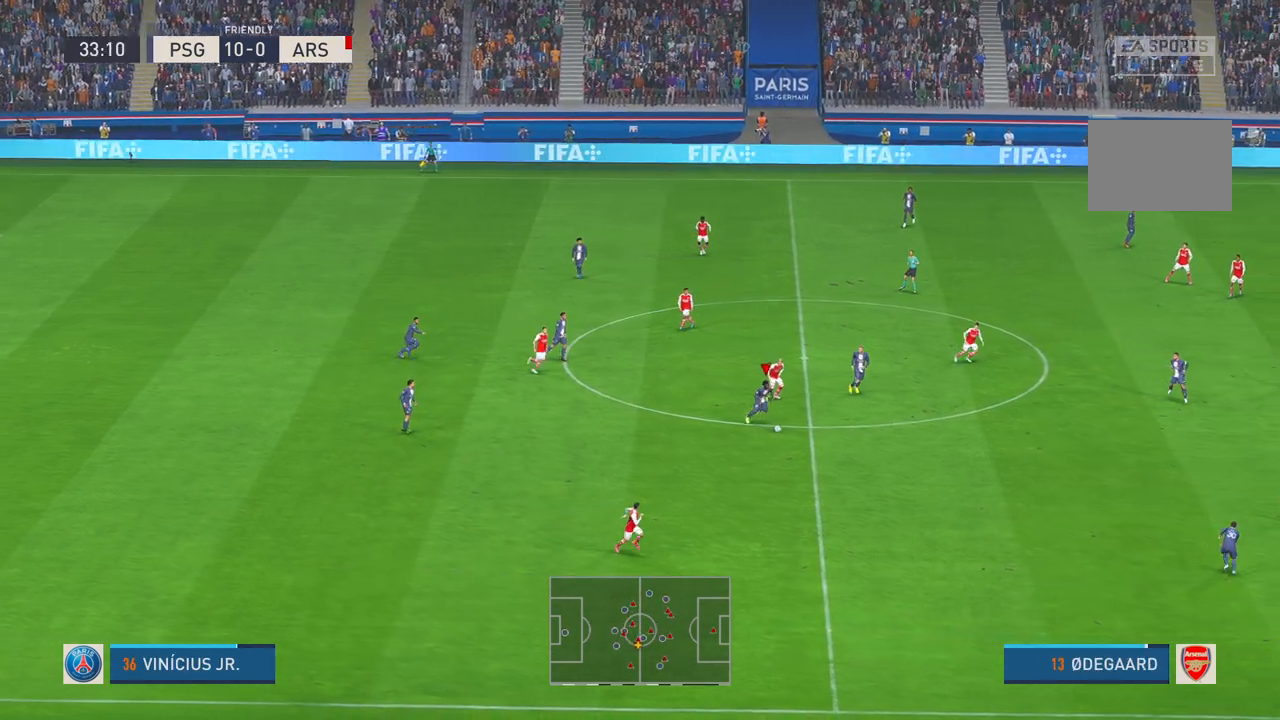
{"buttons": ["R2"], "left_stick": "down-right", "right_stick": "center", "events": []}